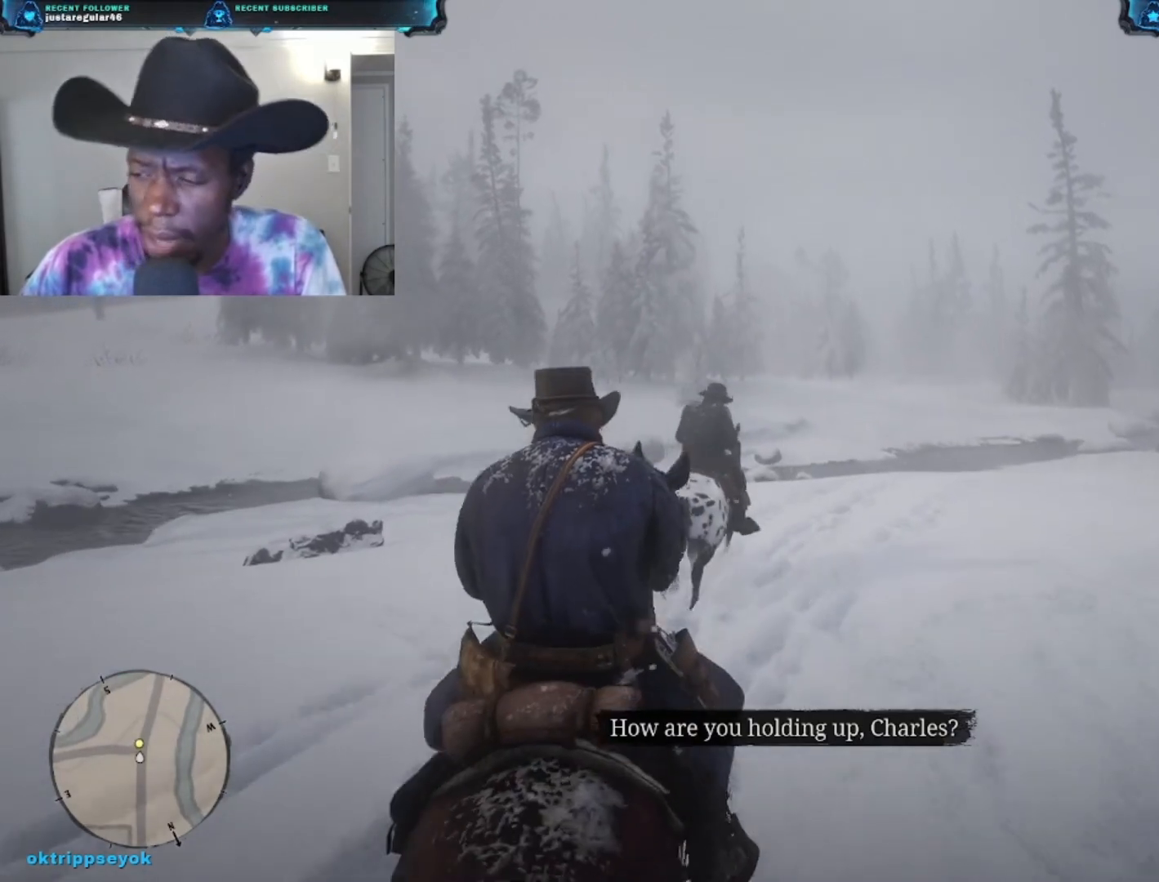
Gameplay with a controller (Xbox layout); each line is a JSON object with the inputs held at the frame after it. "events" lists button and stick changes between this image and that frame as [ms after this image, input, new state], when the widget could be followed in between.
{"buttons": [], "left_stick": "up", "right_stick": "center", "events": []}
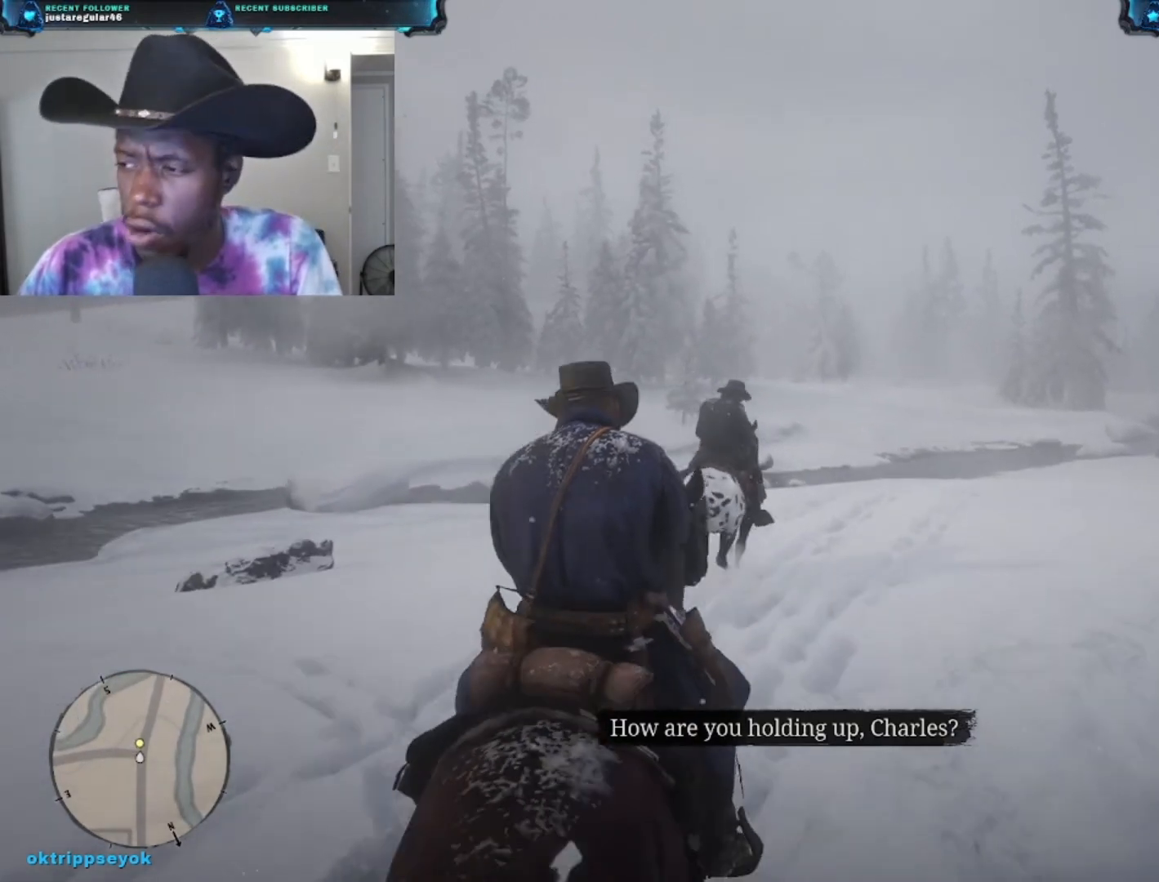
{"buttons": [], "left_stick": "up", "right_stick": "center", "events": []}
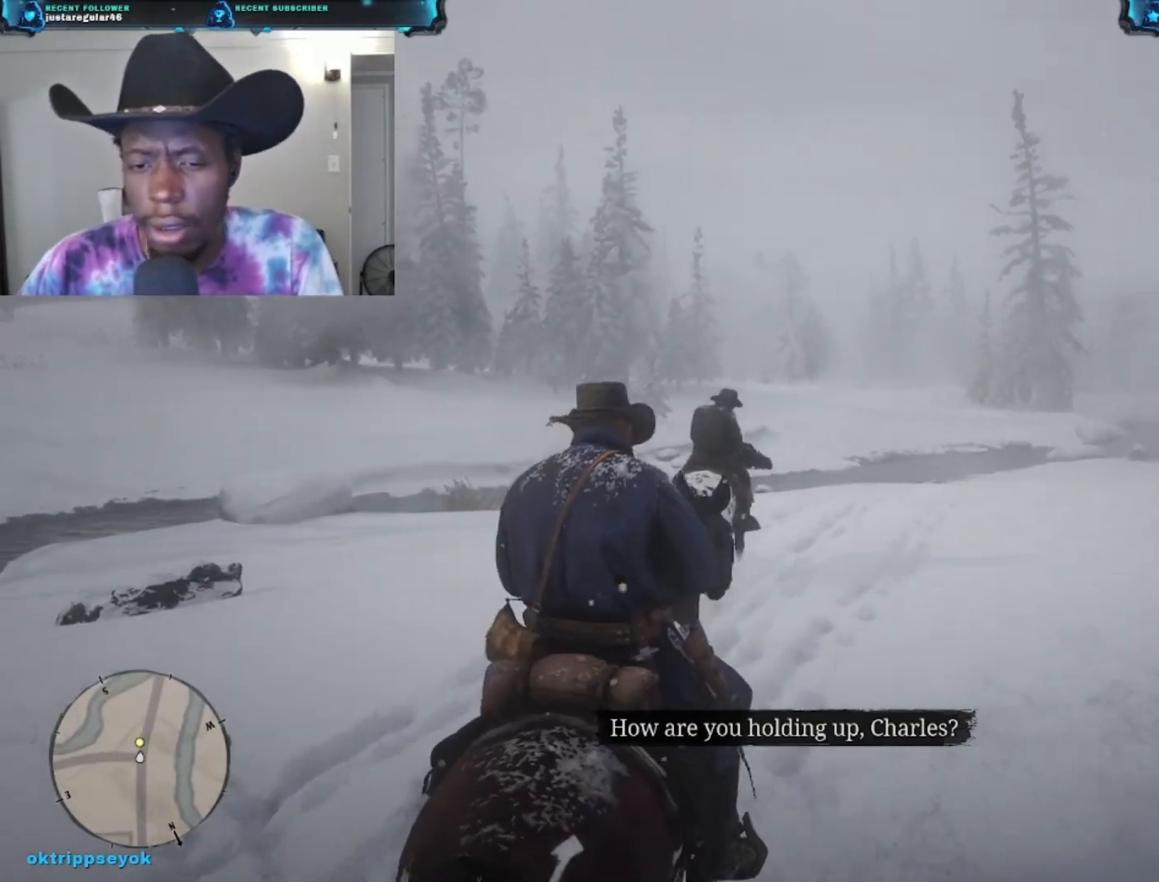
{"buttons": [], "left_stick": "up", "right_stick": "center", "events": [[100, "A", "down"], [233, "A", "up"]]}
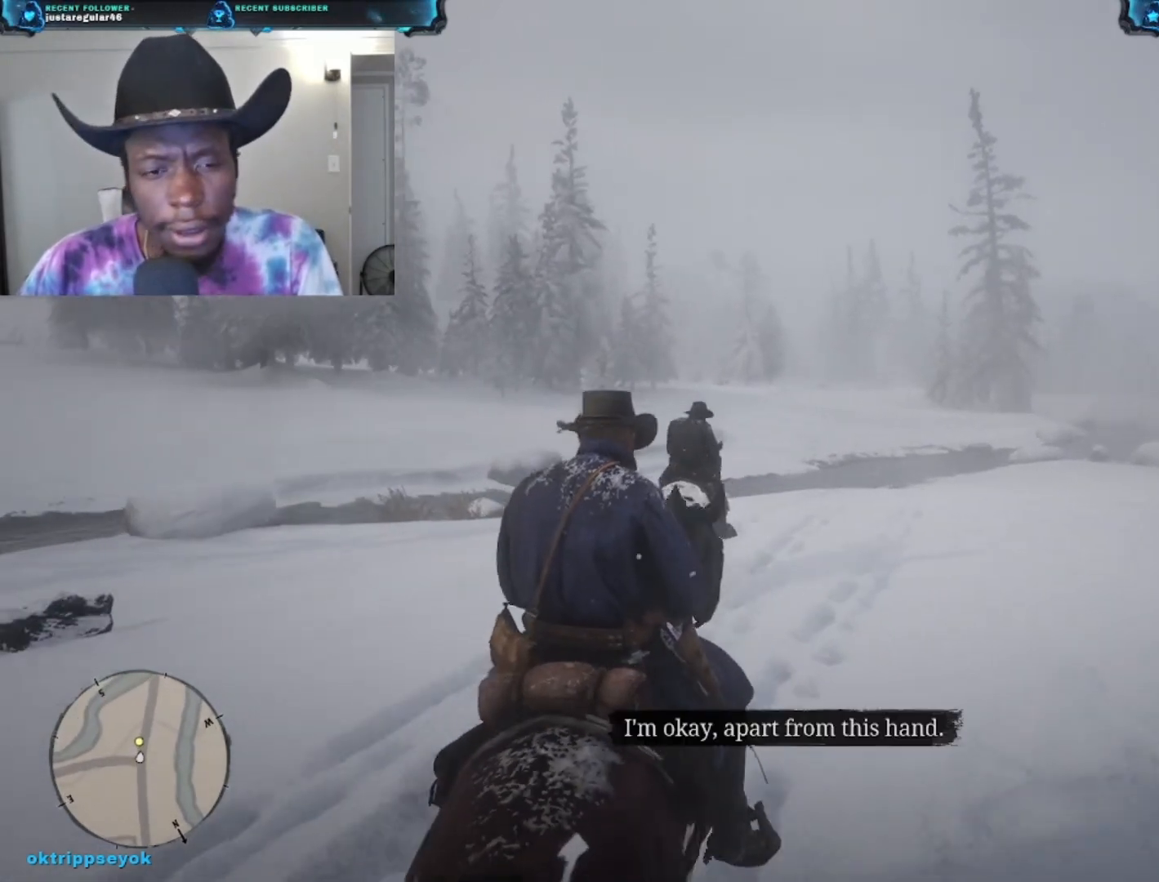
{"buttons": [], "left_stick": "up", "right_stick": "center", "events": []}
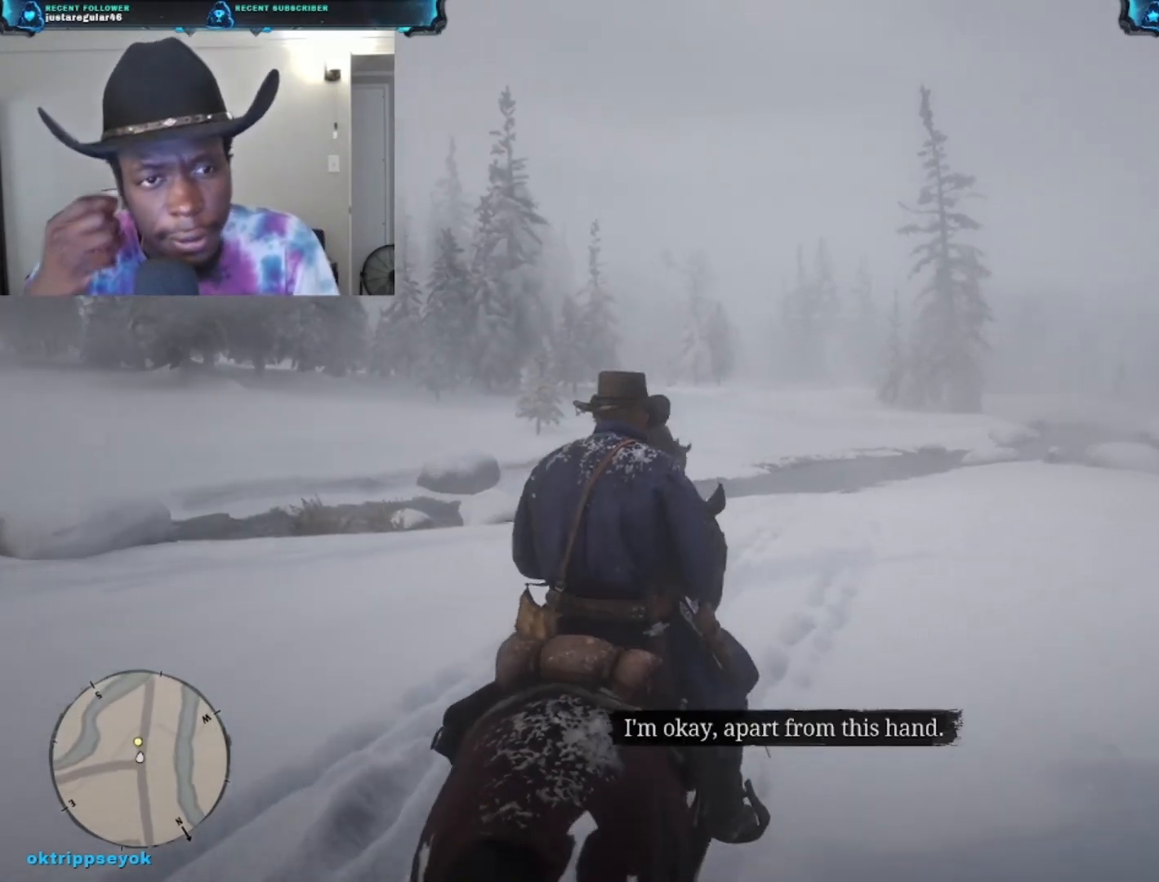
{"buttons": [], "left_stick": "up", "right_stick": "center", "events": []}
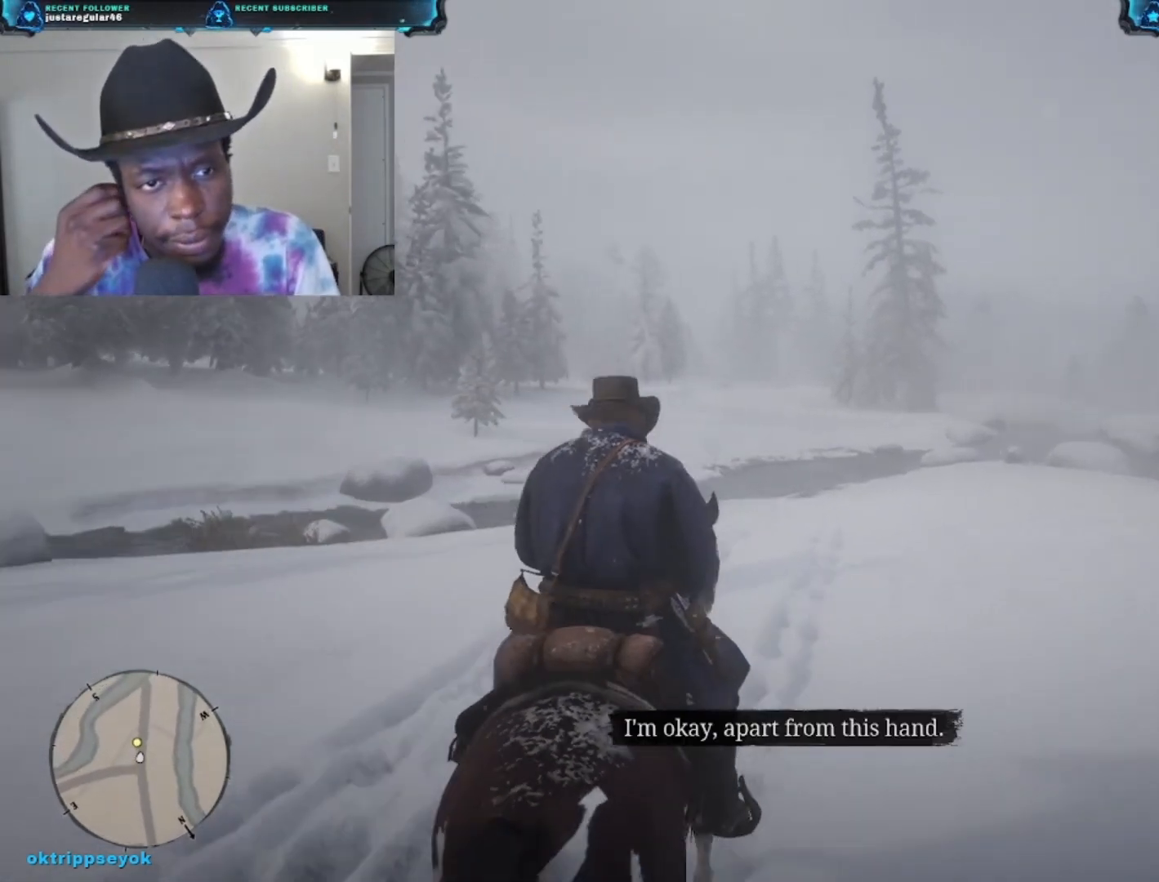
{"buttons": [], "left_stick": "up", "right_stick": "center", "events": []}
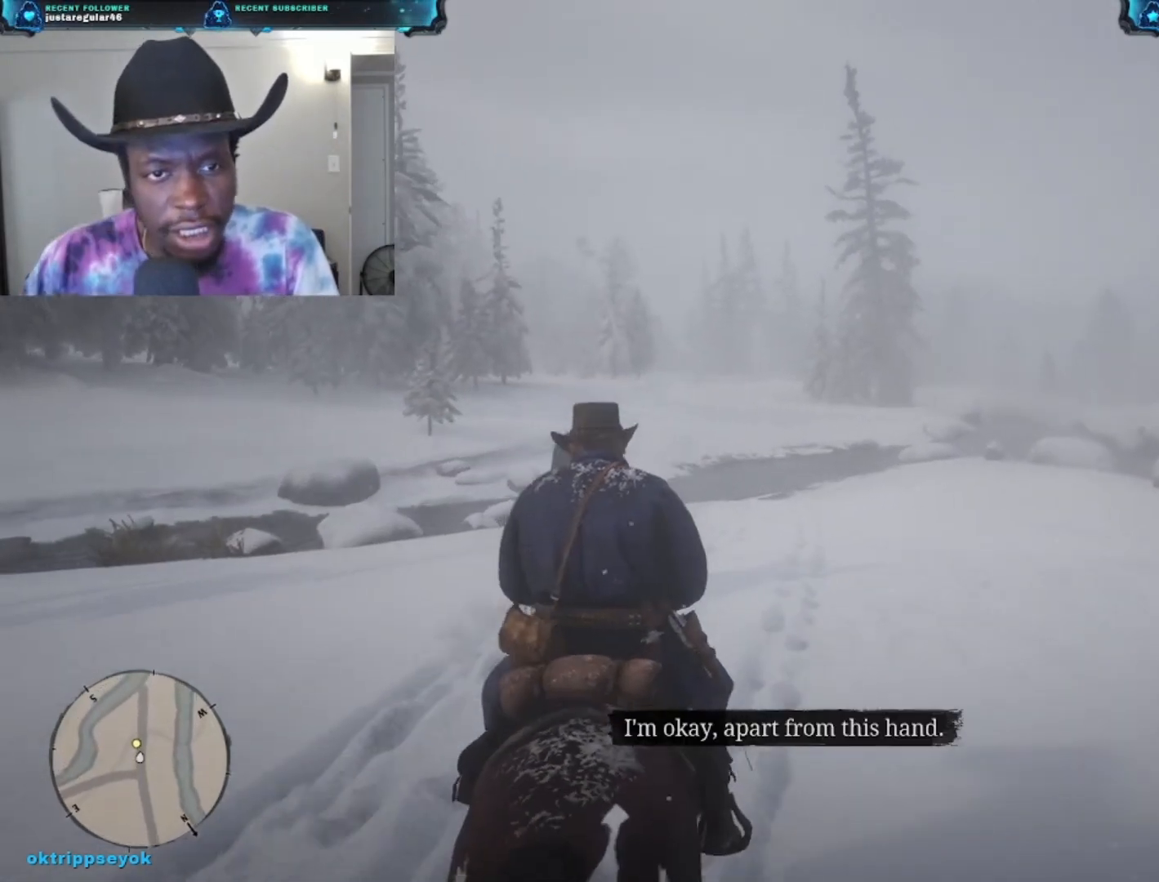
{"buttons": [], "left_stick": "up", "right_stick": "center", "events": []}
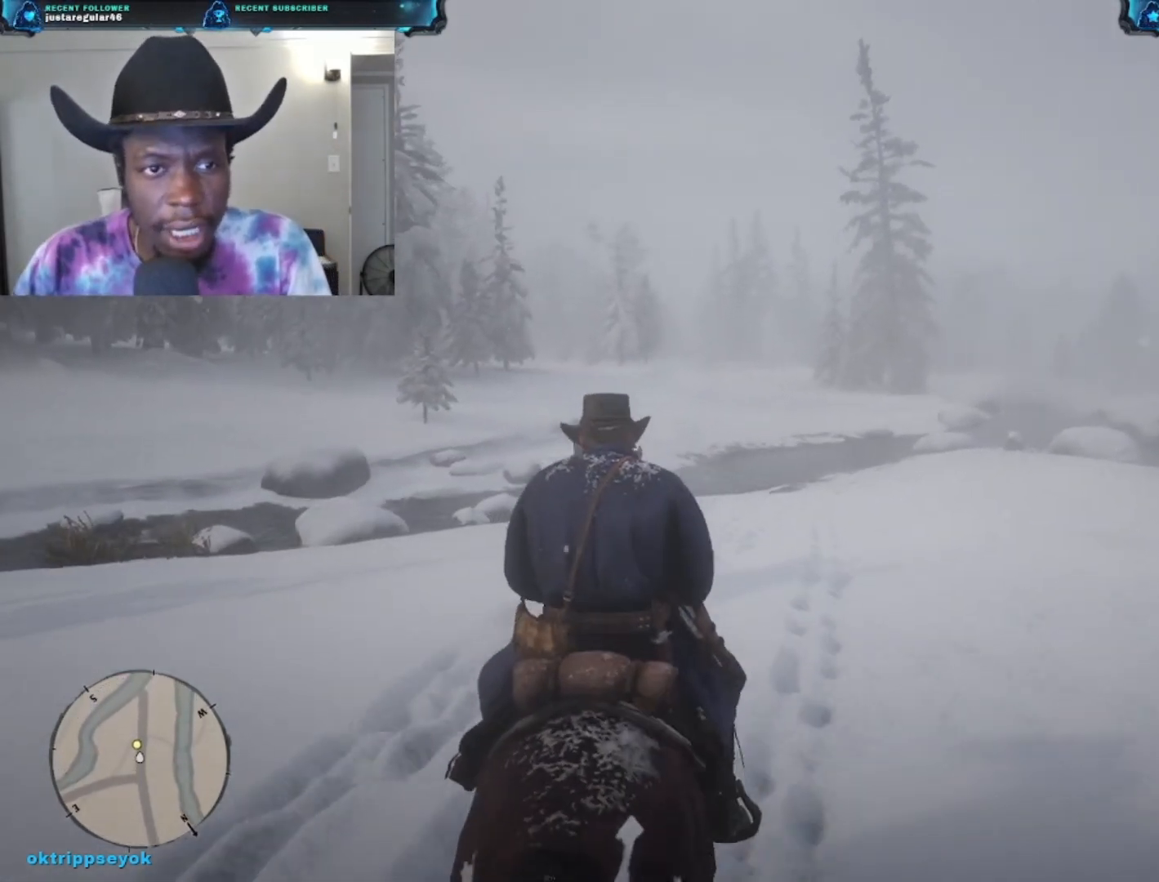
{"buttons": [], "left_stick": "up", "right_stick": "center", "events": []}
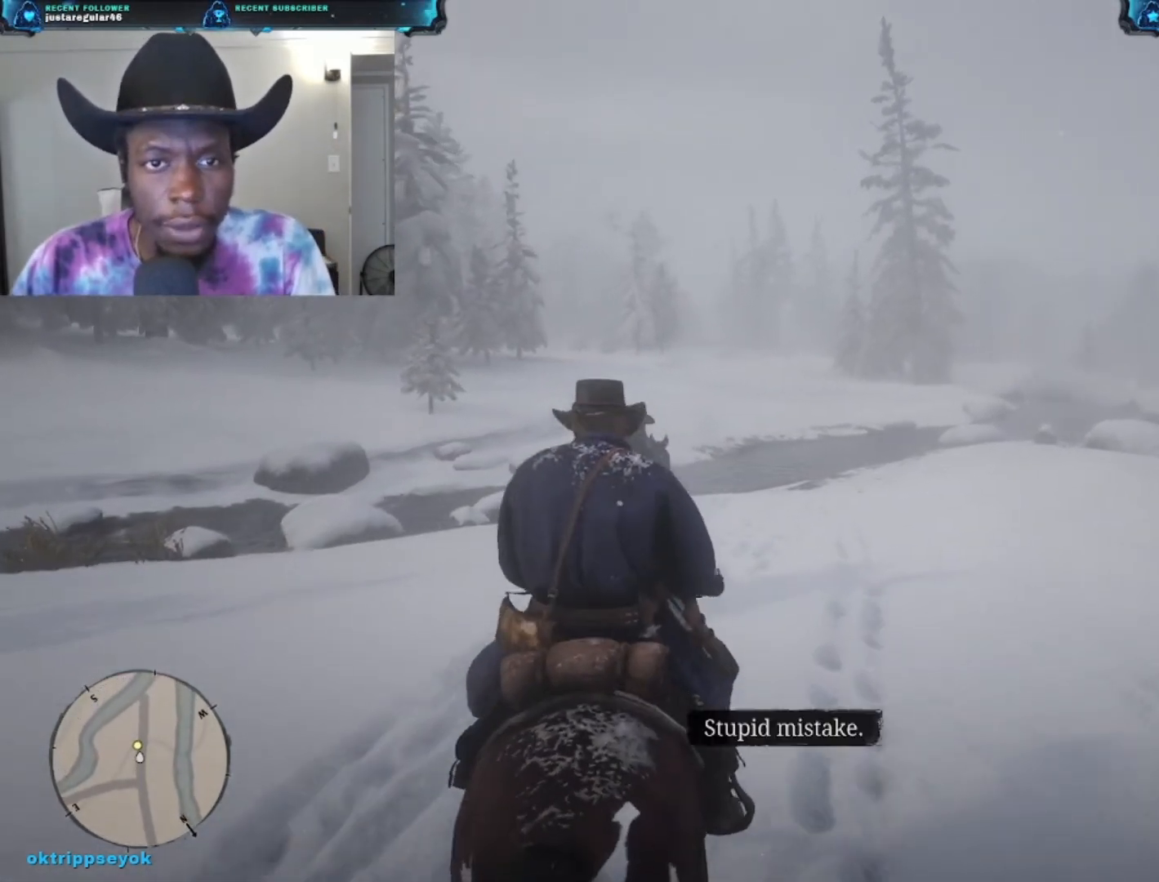
{"buttons": [], "left_stick": "up", "right_stick": "center", "events": []}
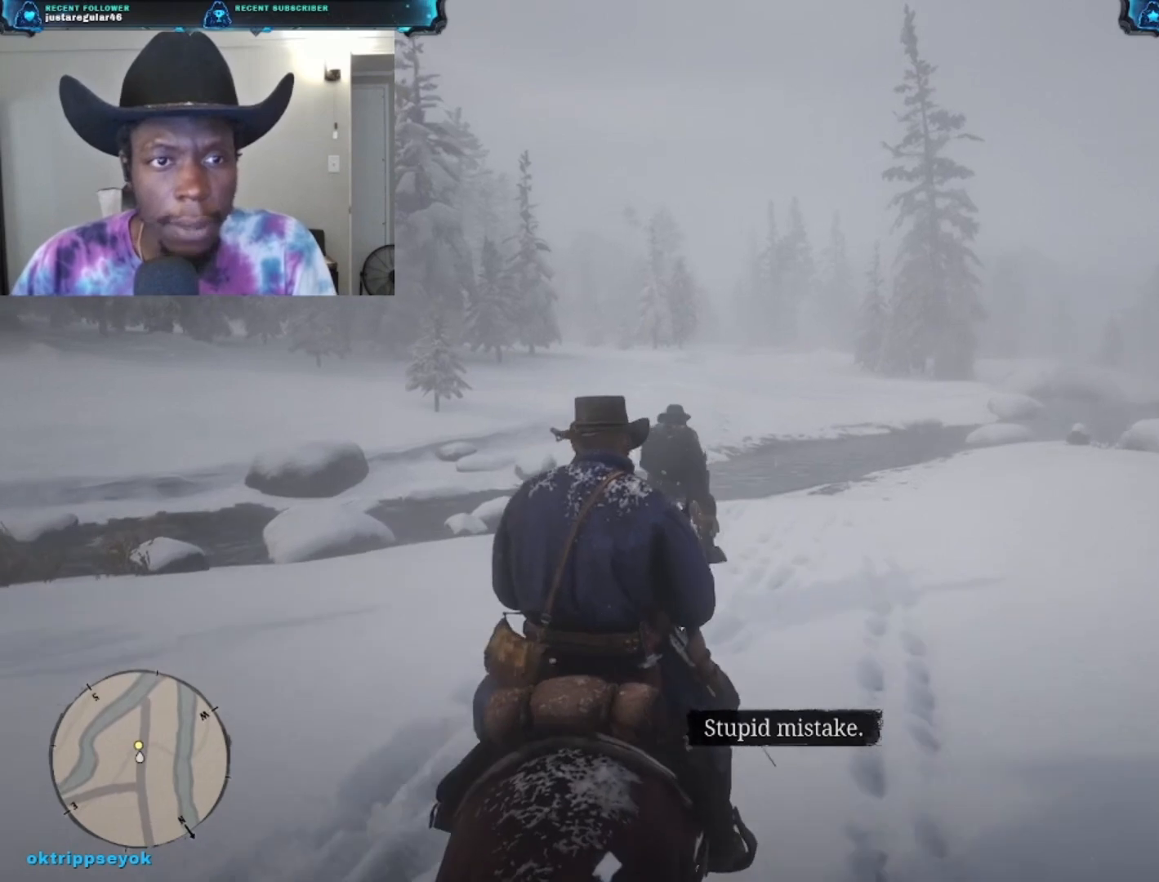
{"buttons": [], "left_stick": "up", "right_stick": "center", "events": []}
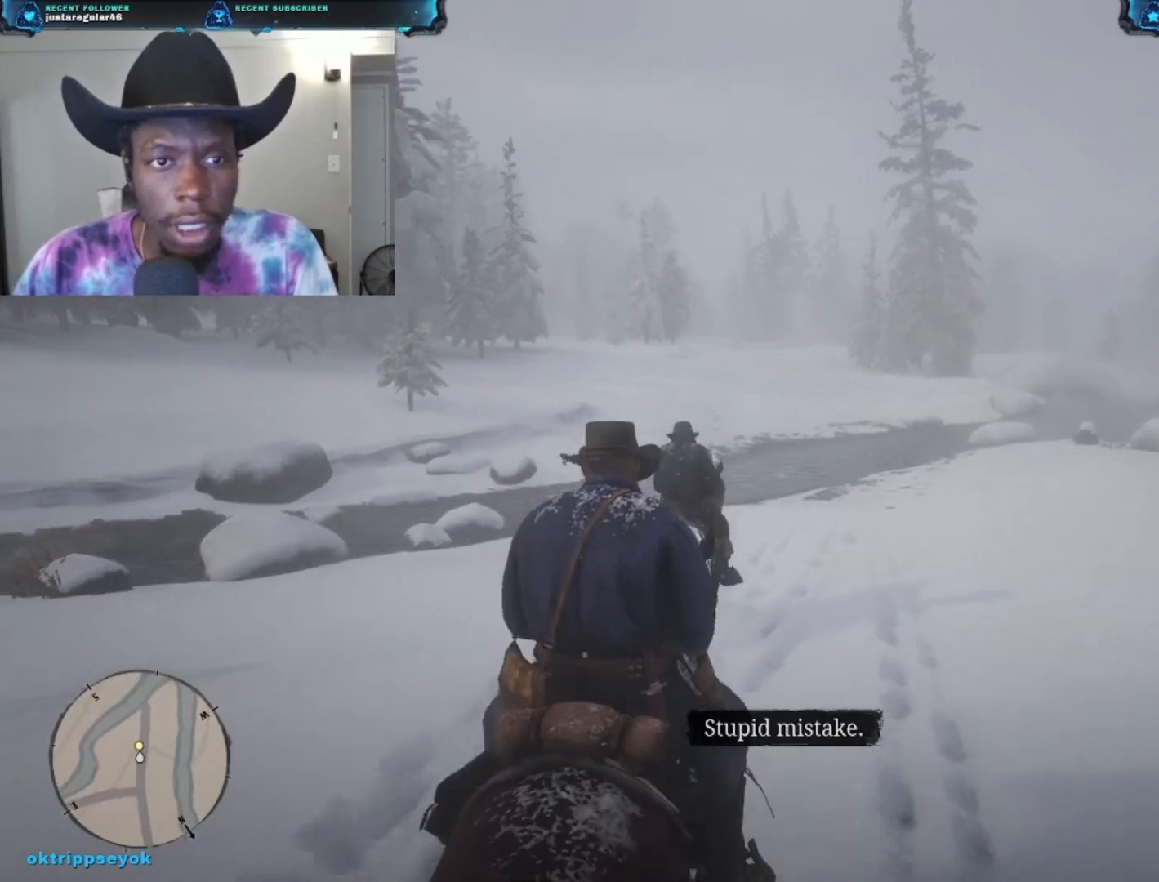
{"buttons": [], "left_stick": "up", "right_stick": "center", "events": []}
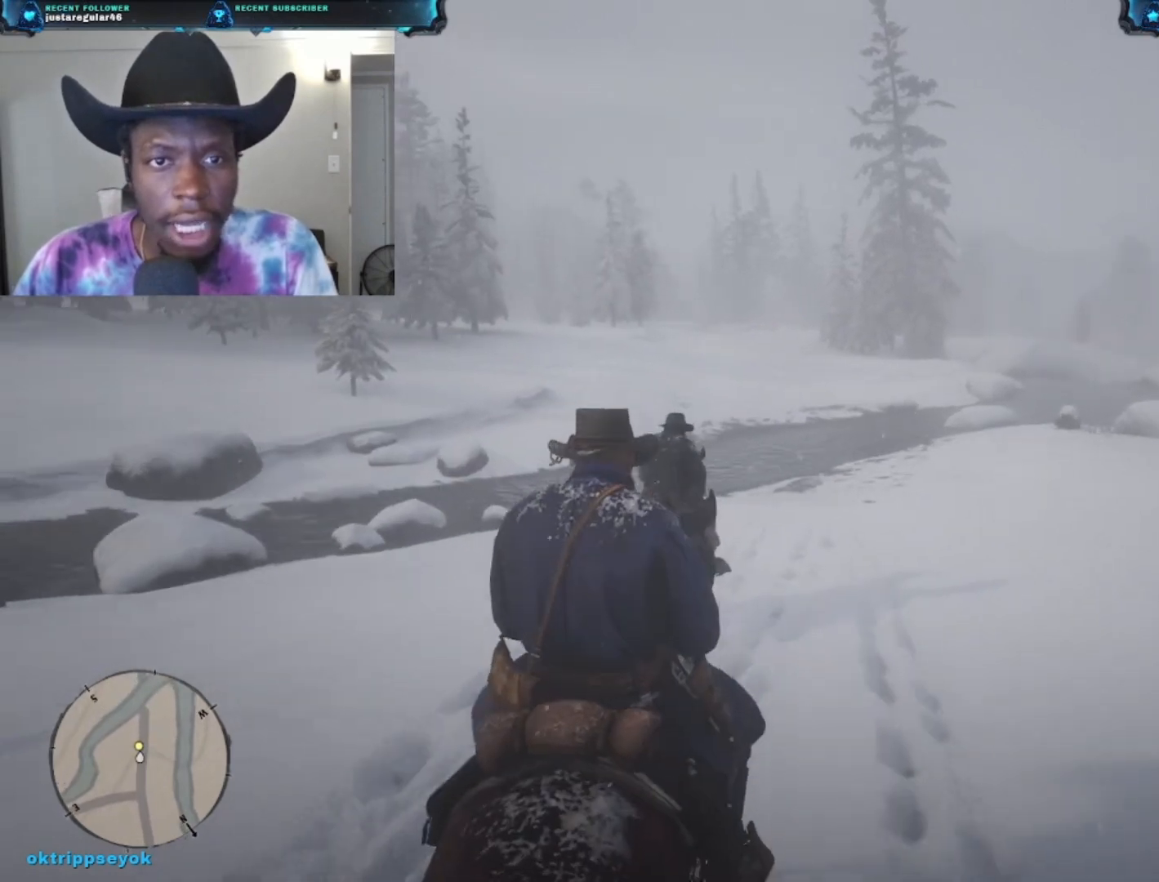
{"buttons": [], "left_stick": "up", "right_stick": "center", "events": []}
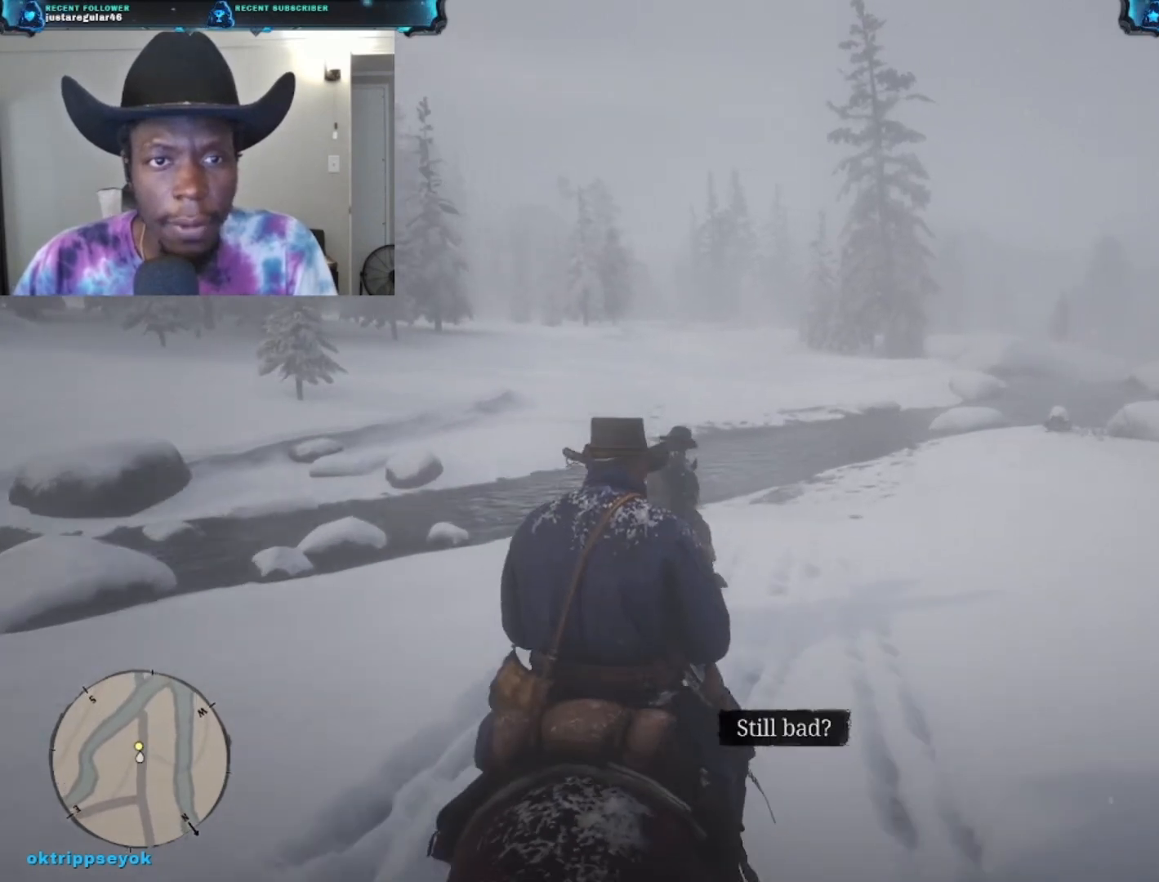
{"buttons": [], "left_stick": "up", "right_stick": "center", "events": []}
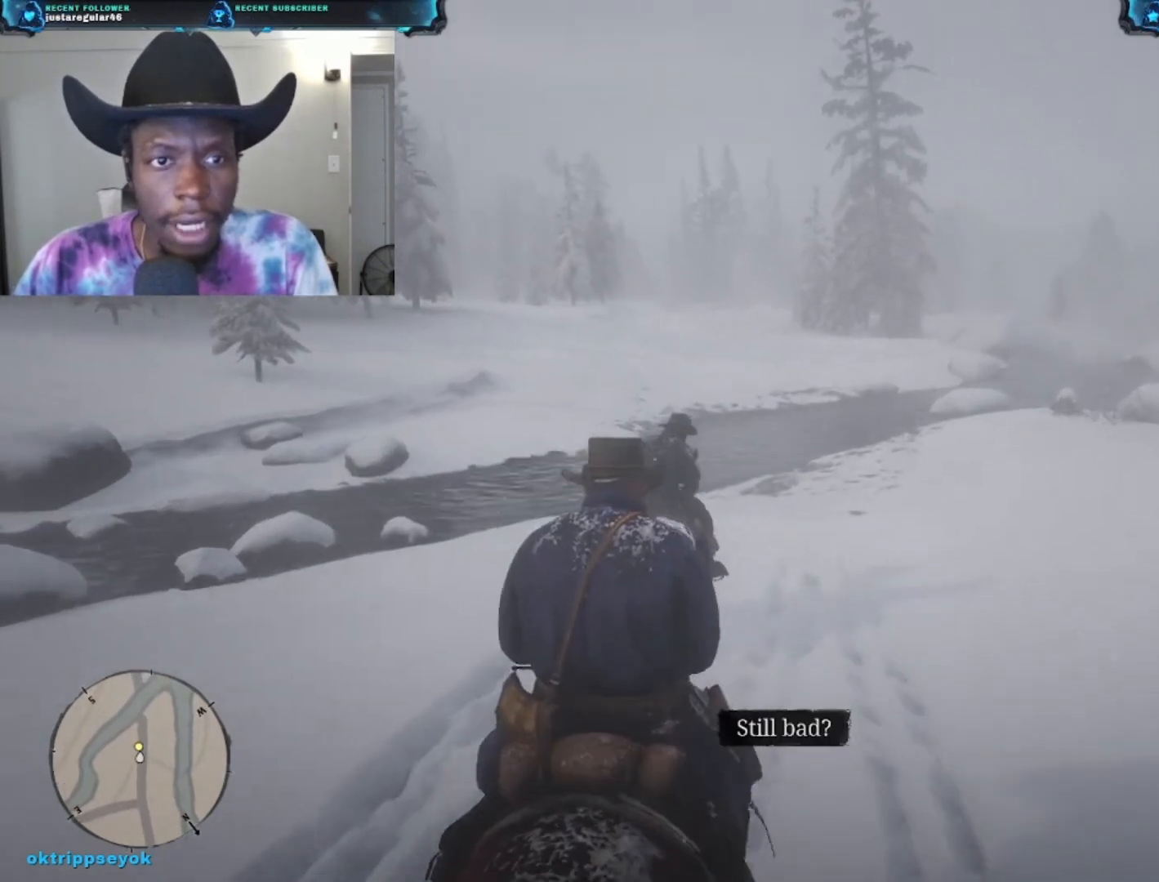
{"buttons": ["A"], "left_stick": "up", "right_stick": "center", "events": [[367, "A", "down"]]}
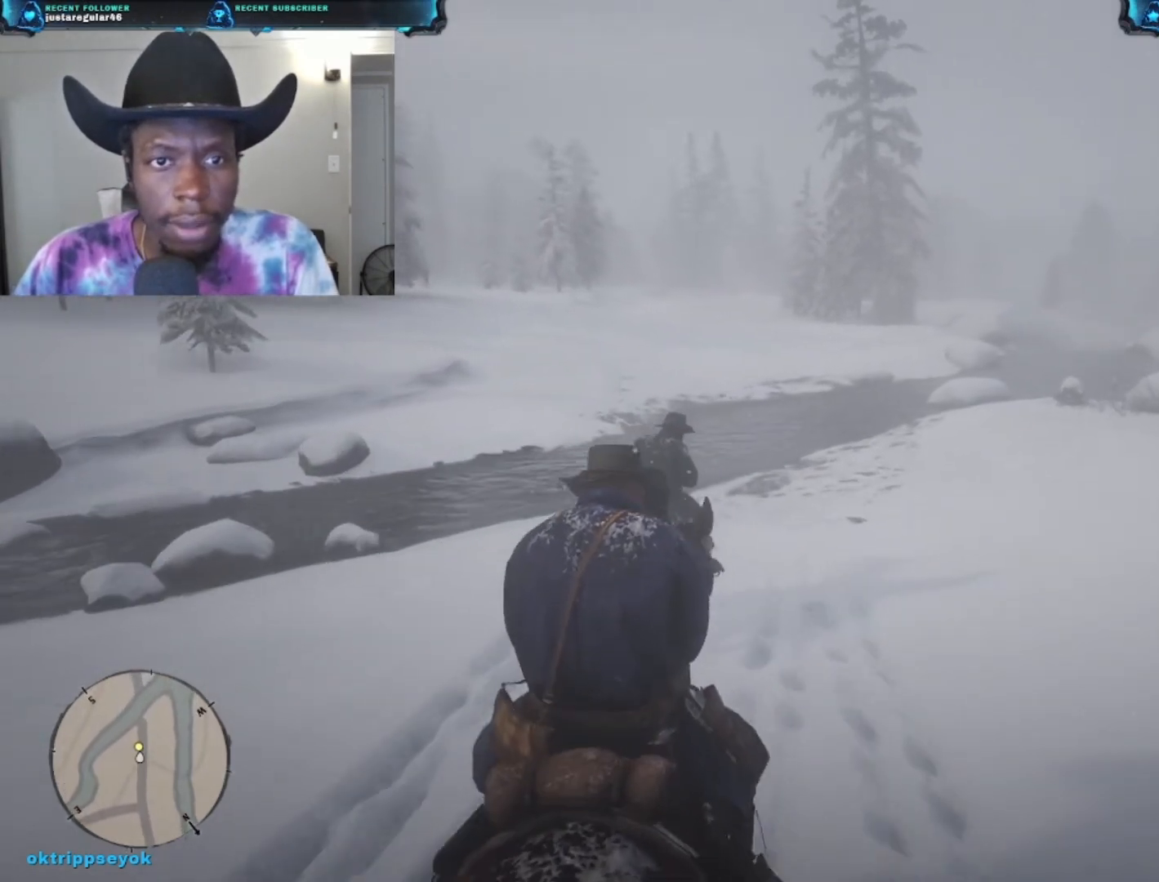
{"buttons": ["A"], "left_stick": "up", "right_stick": "center", "events": []}
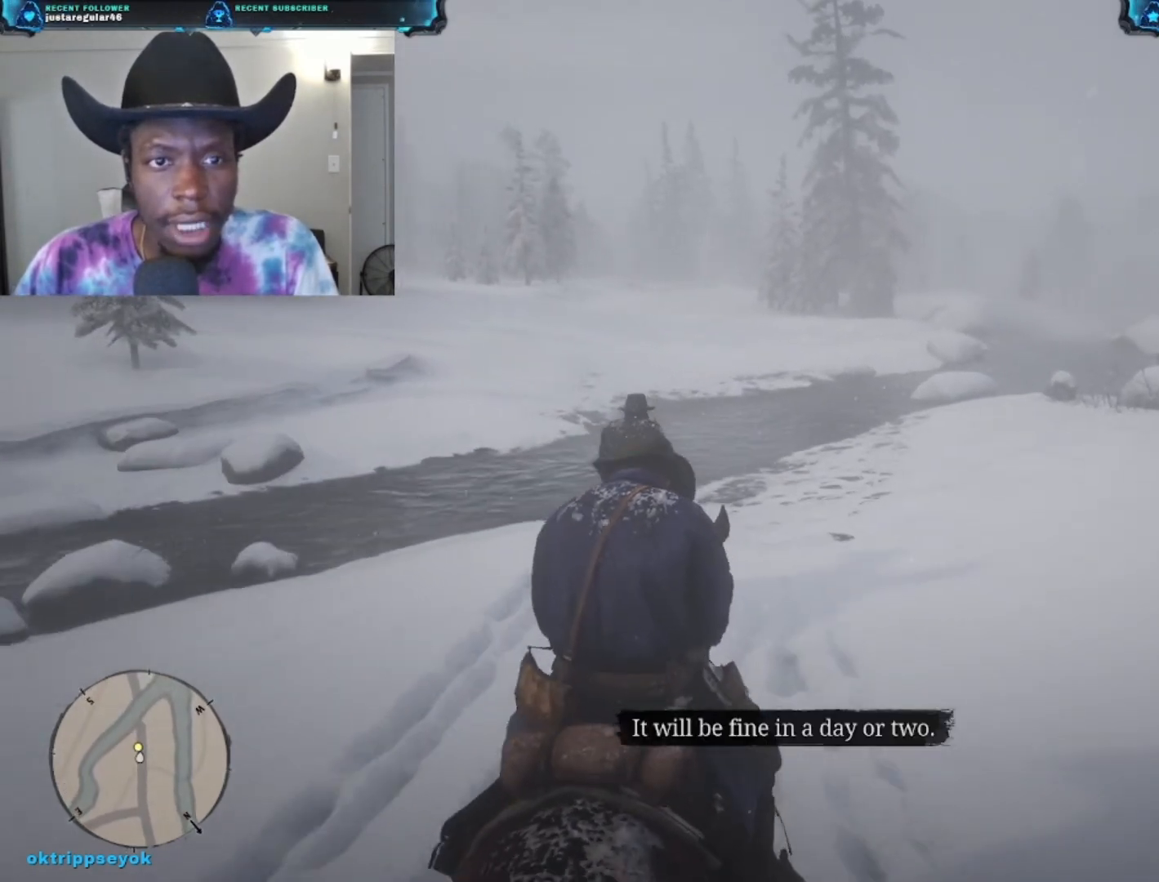
{"buttons": [], "left_stick": "up", "right_stick": "center", "events": [[233, "A", "up"]]}
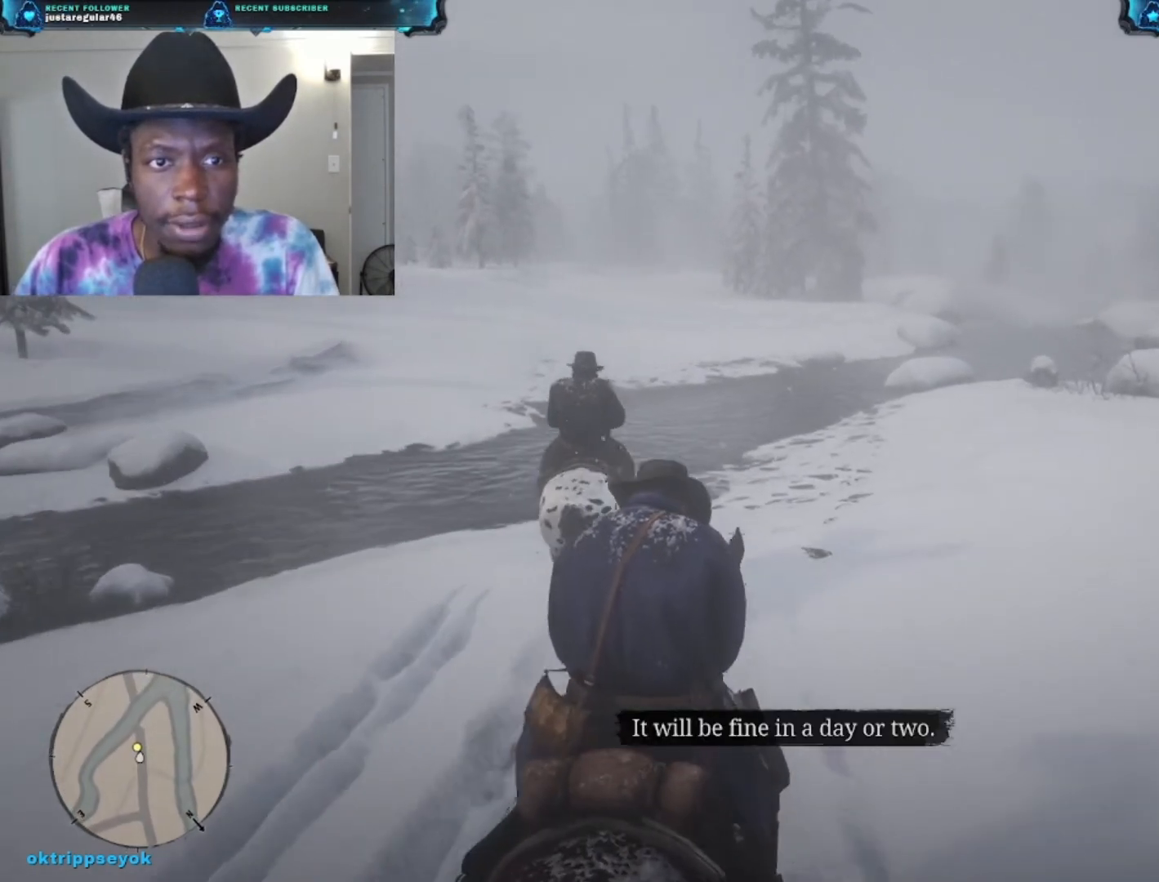
{"buttons": [], "left_stick": "up", "right_stick": "center", "events": []}
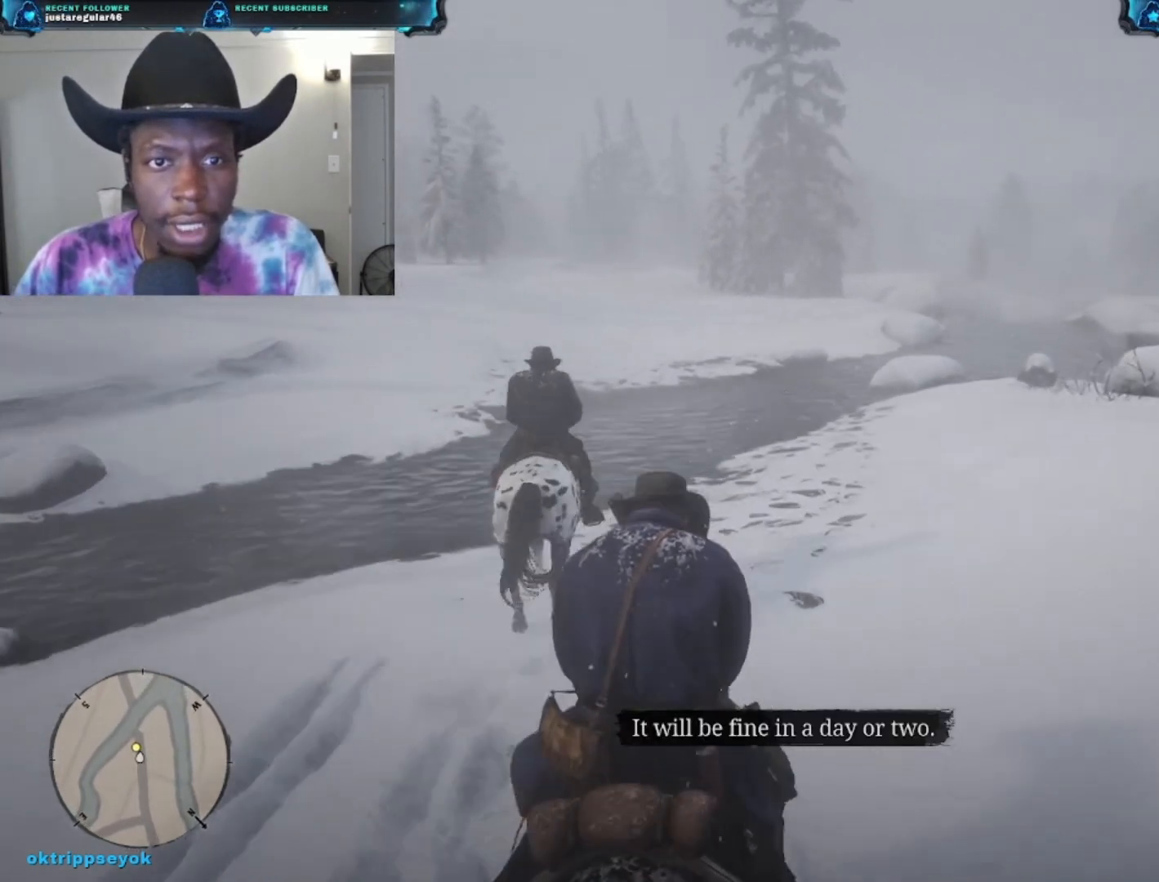
{"buttons": ["A"], "left_stick": "up", "right_stick": "center", "events": [[267, "A", "down"]]}
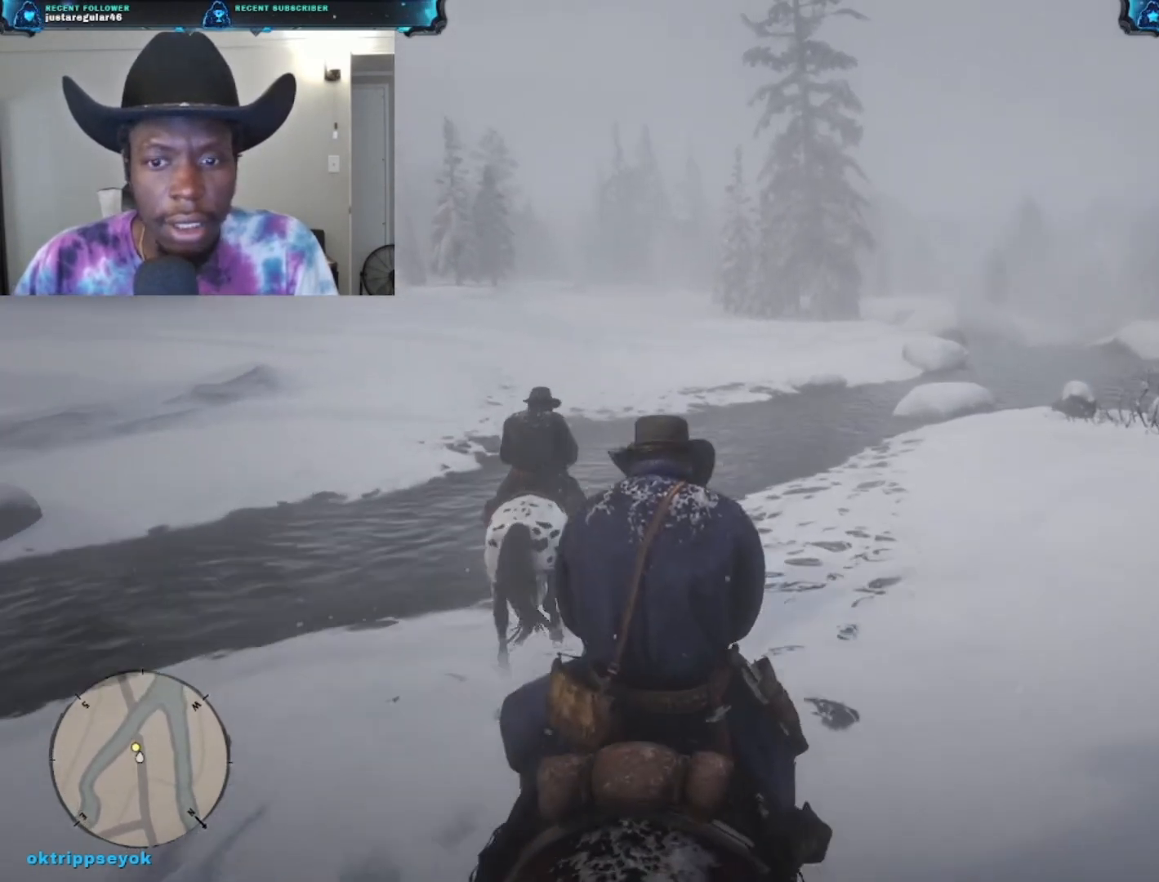
{"buttons": ["A"], "left_stick": "up", "right_stick": "center", "events": []}
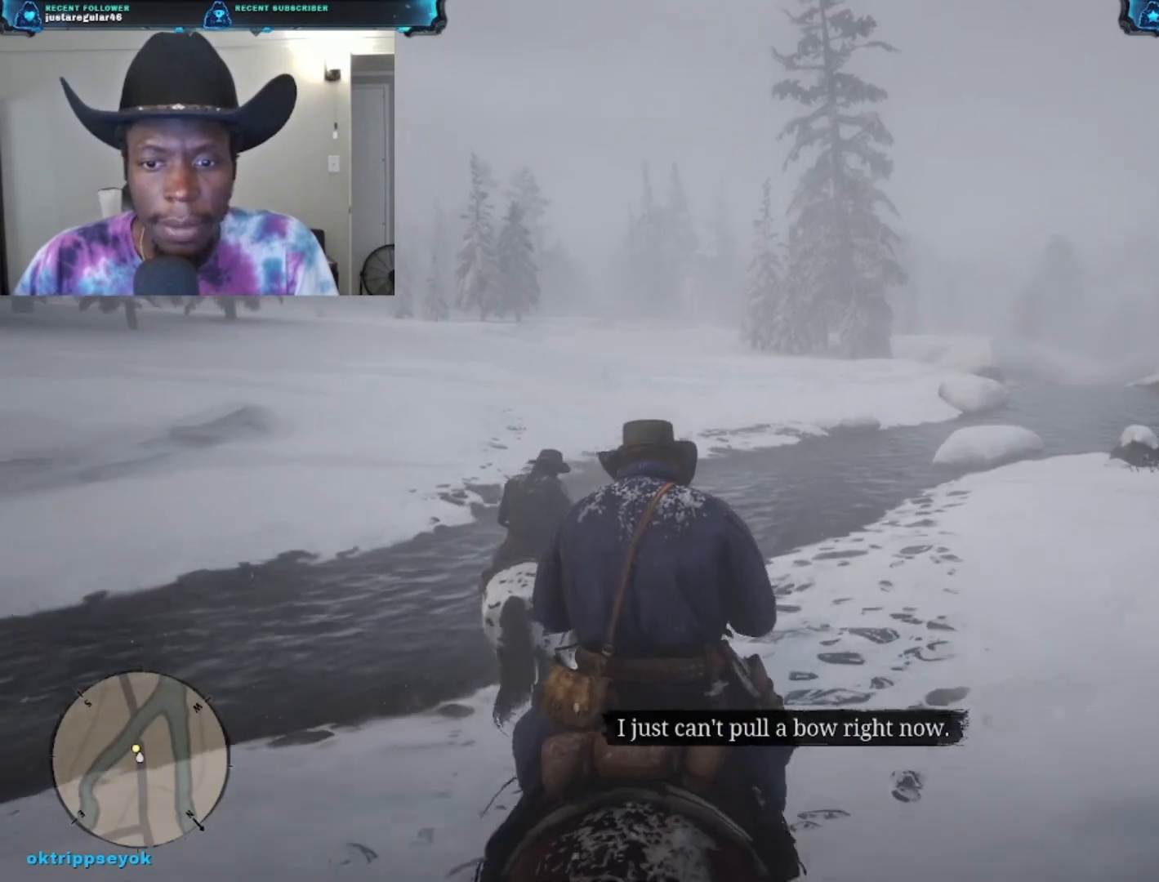
{"buttons": [], "left_stick": "up", "right_stick": "center", "events": [[267, "A", "up"]]}
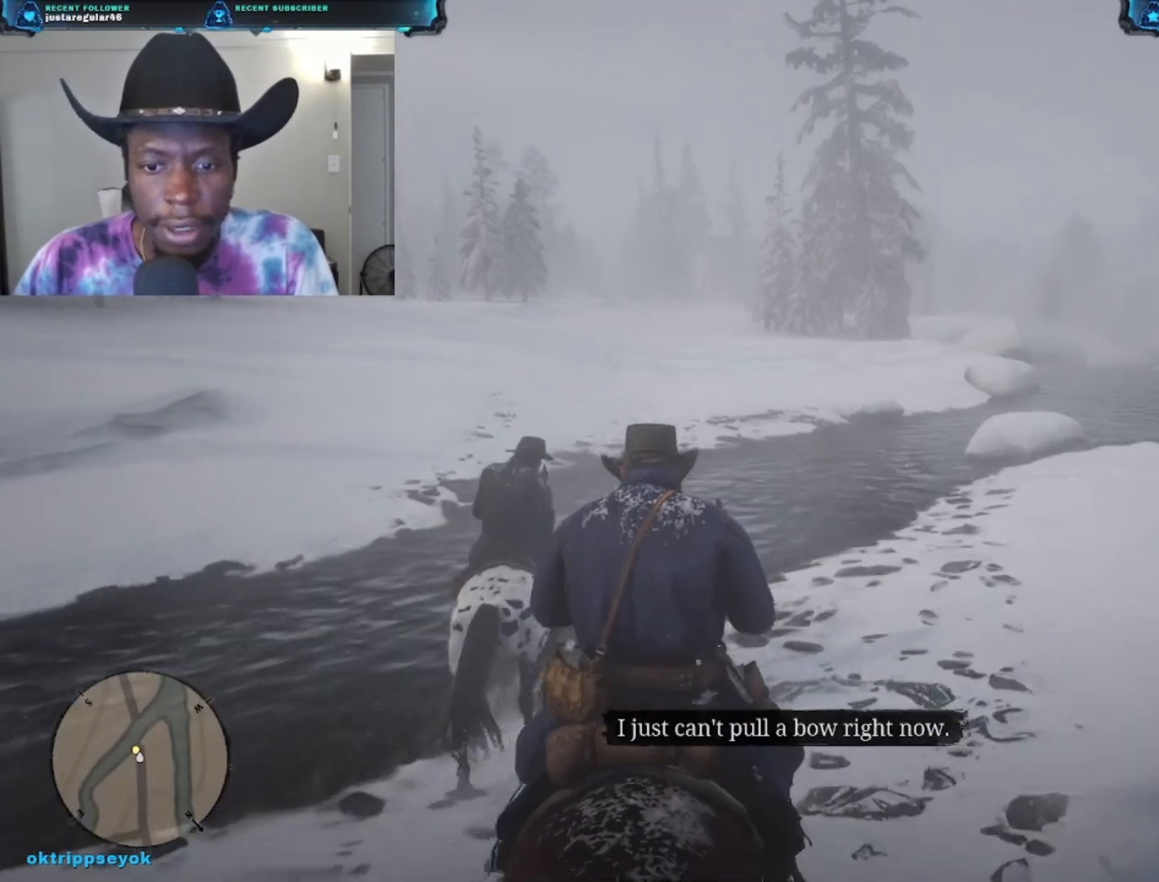
{"buttons": [], "left_stick": "up", "right_stick": "center", "events": []}
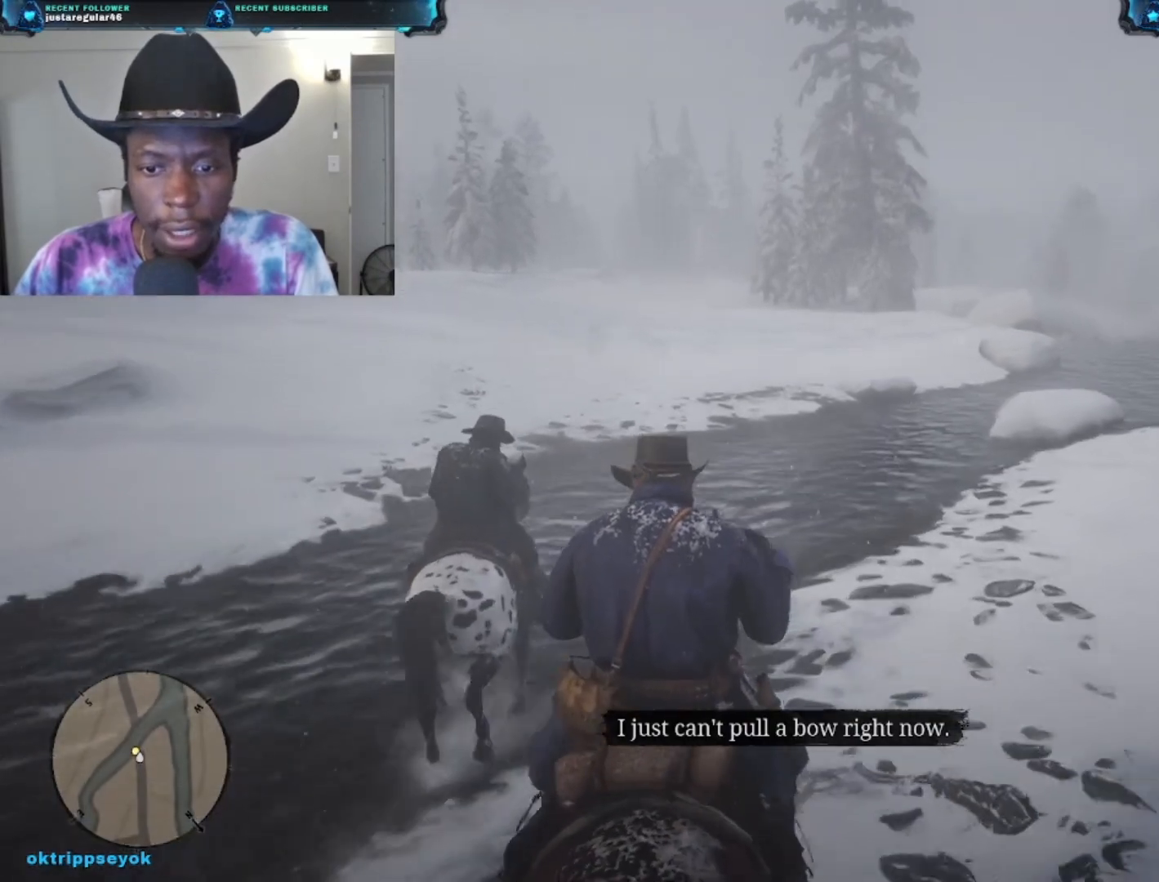
{"buttons": [], "left_stick": "up", "right_stick": "center", "events": []}
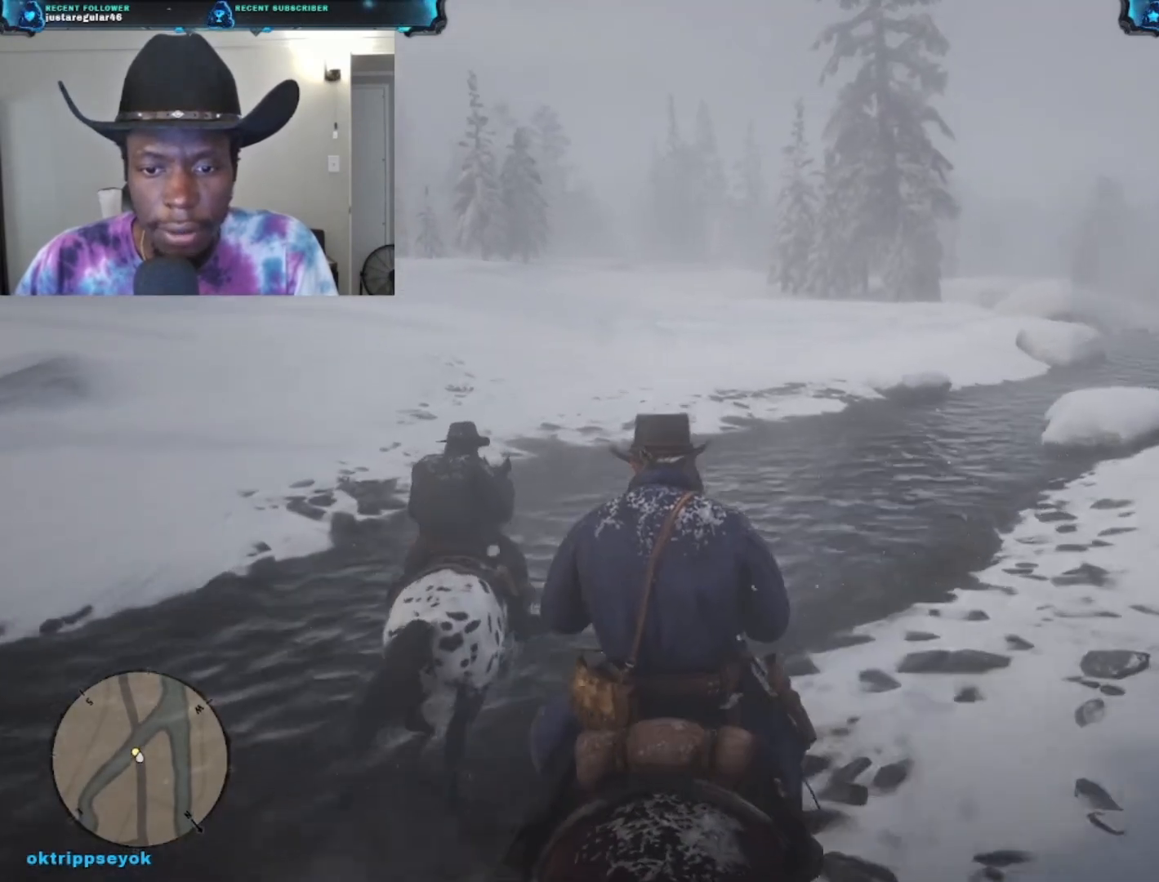
{"buttons": [], "left_stick": "up", "right_stick": "center", "events": []}
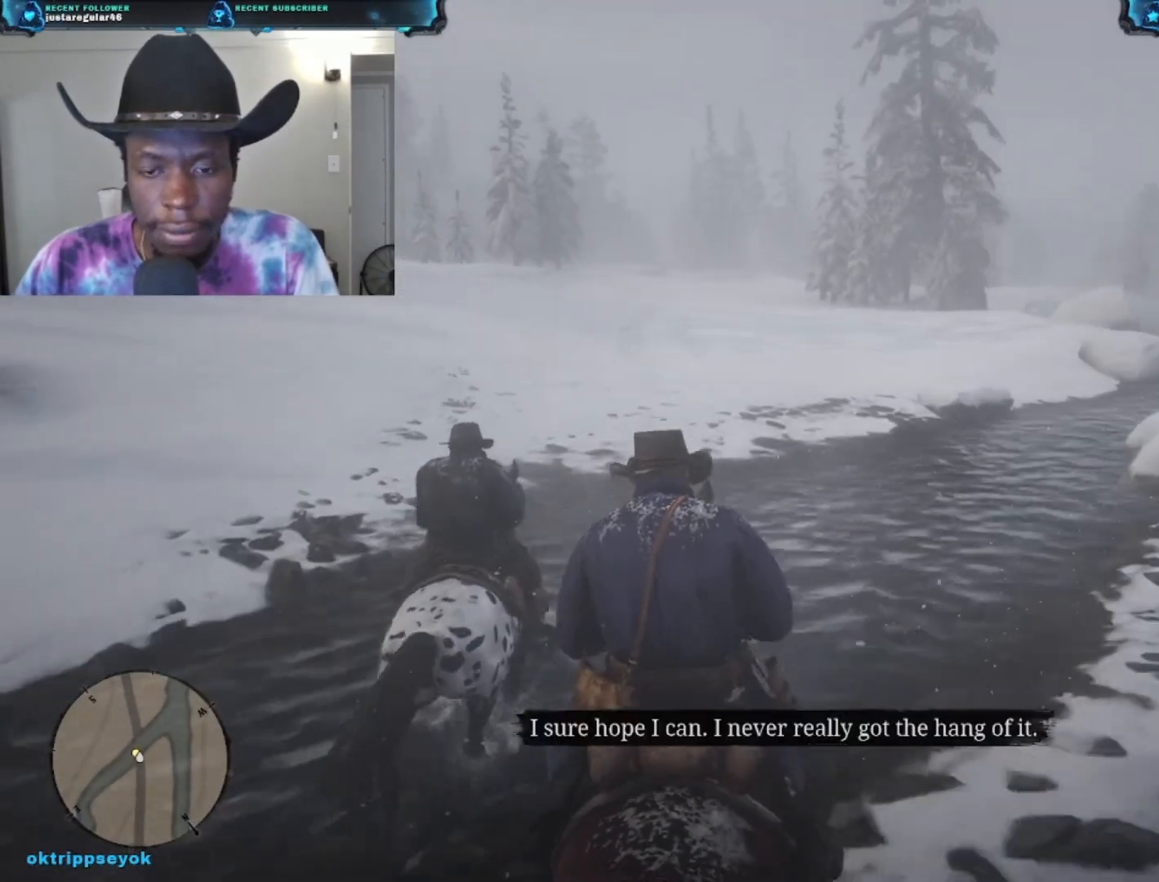
{"buttons": [], "left_stick": "up", "right_stick": "center", "events": []}
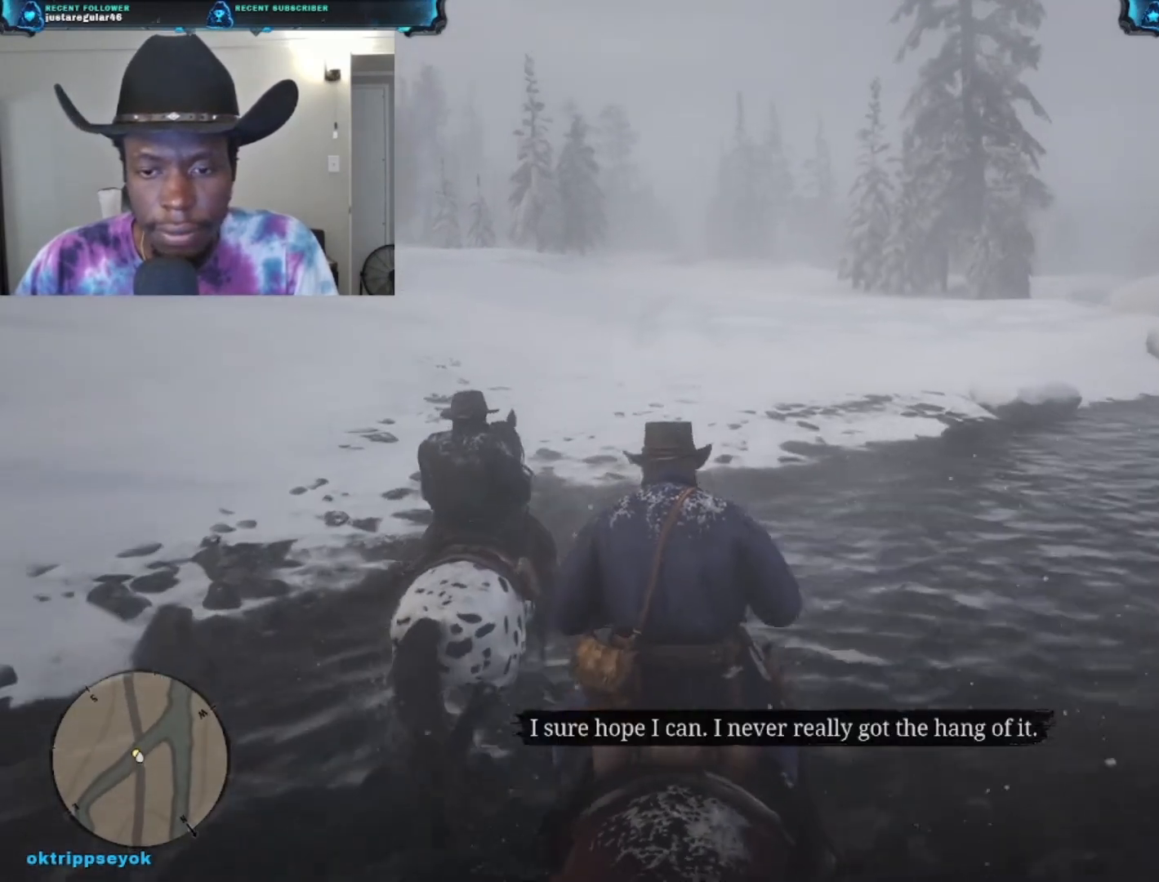
{"buttons": [], "left_stick": "up", "right_stick": "center", "events": []}
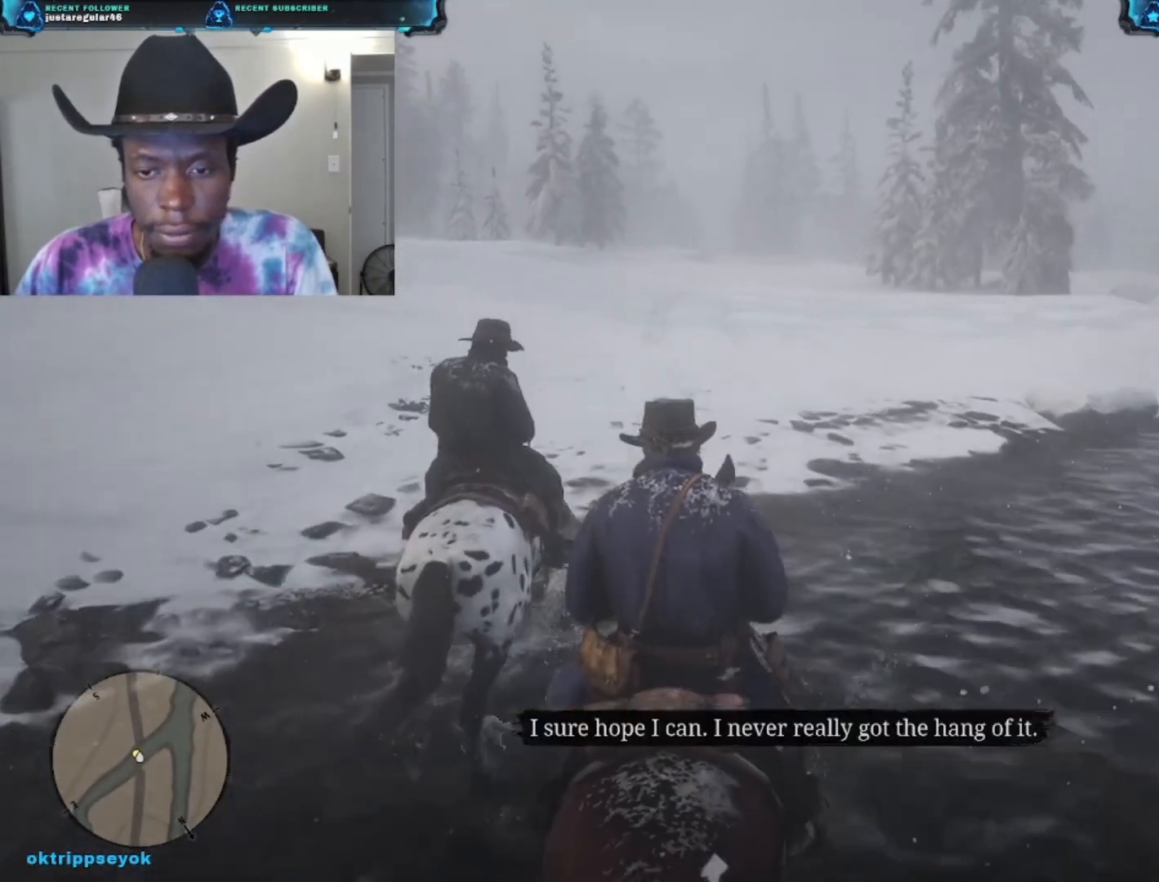
{"buttons": [], "left_stick": "up", "right_stick": "center", "events": [[300, "A", "down"], [400, "A", "up"]]}
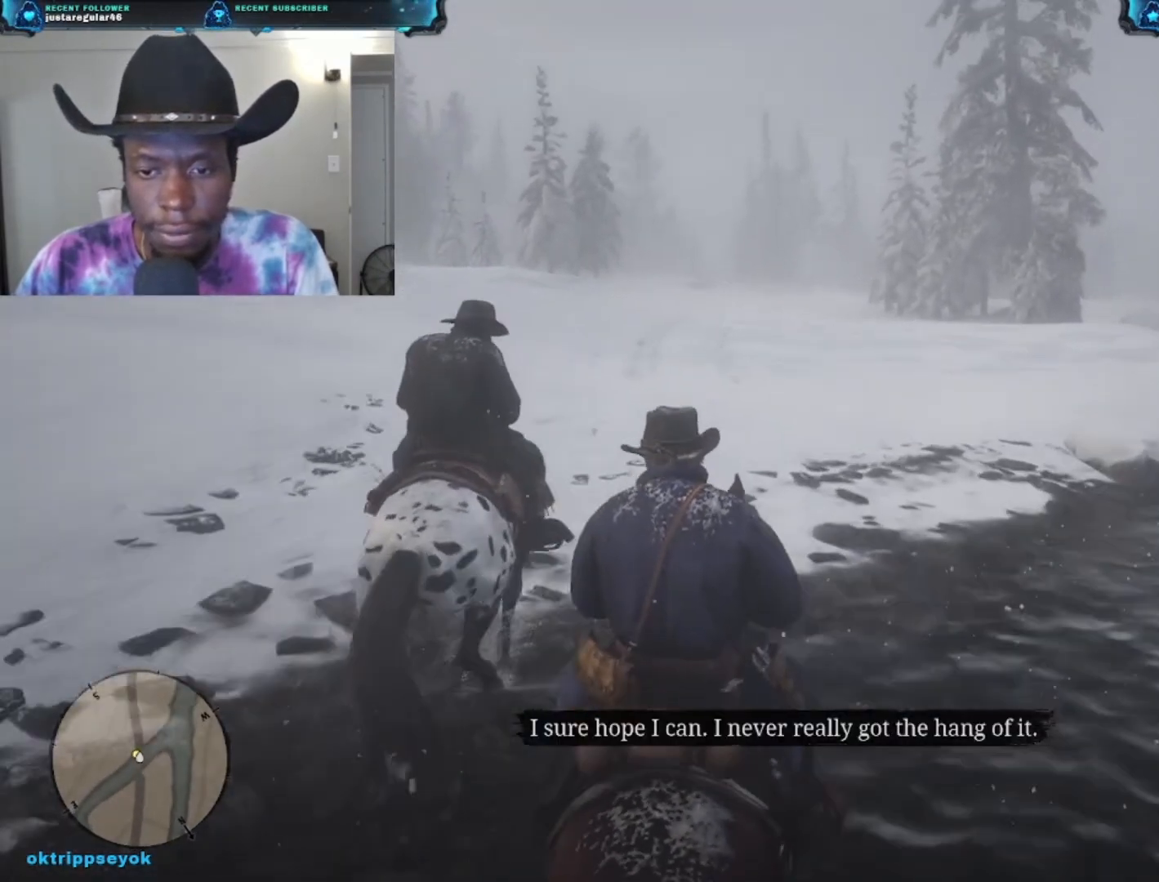
{"buttons": [], "left_stick": "up", "right_stick": "center", "events": []}
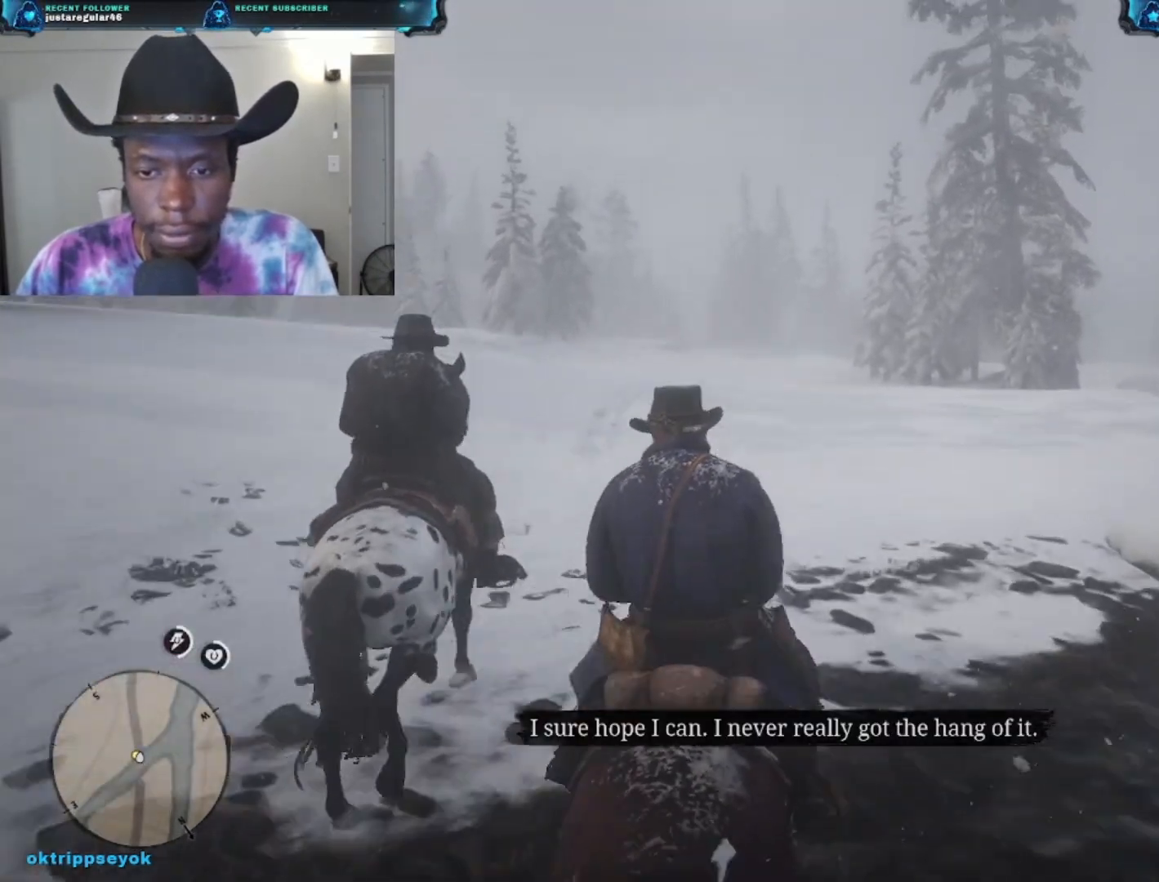
{"buttons": [], "left_stick": "up", "right_stick": "center", "events": []}
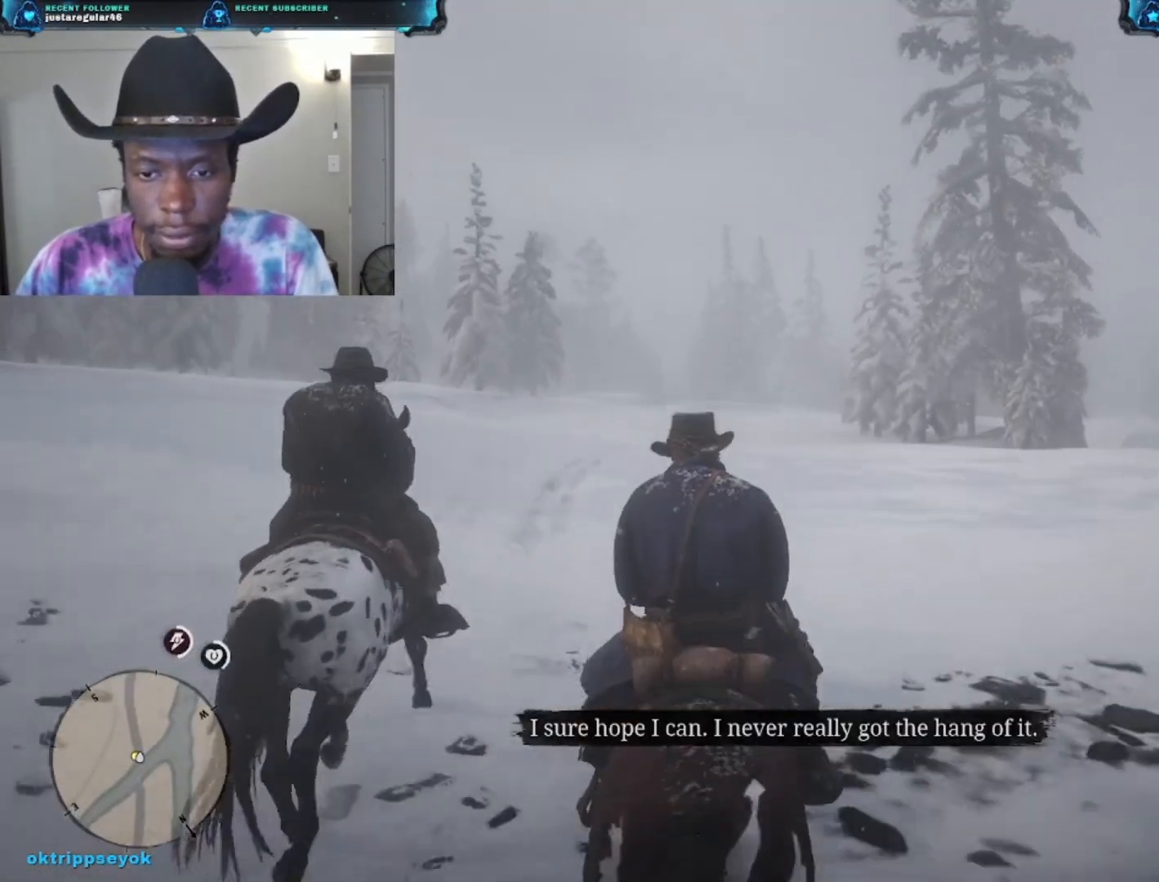
{"buttons": [], "left_stick": "up", "right_stick": "center", "events": []}
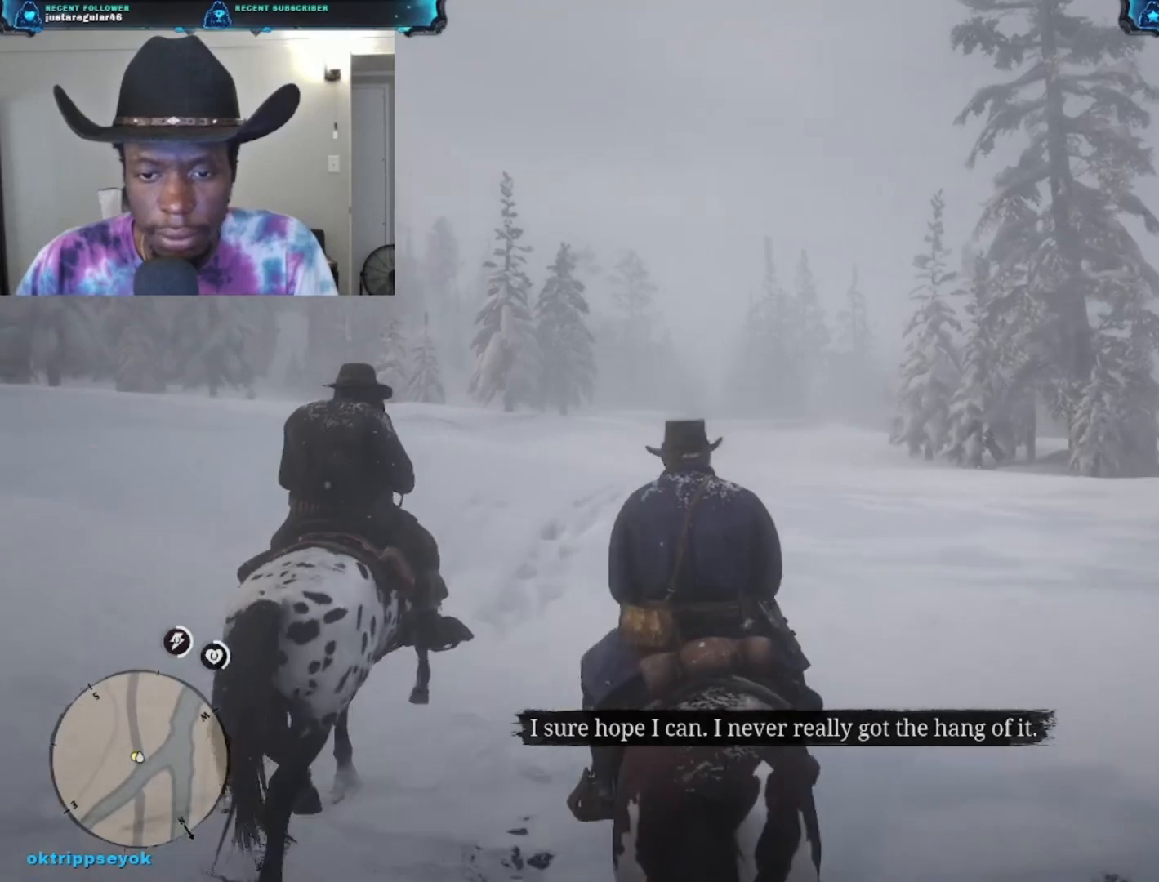
{"buttons": [], "left_stick": "up", "right_stick": "center", "events": []}